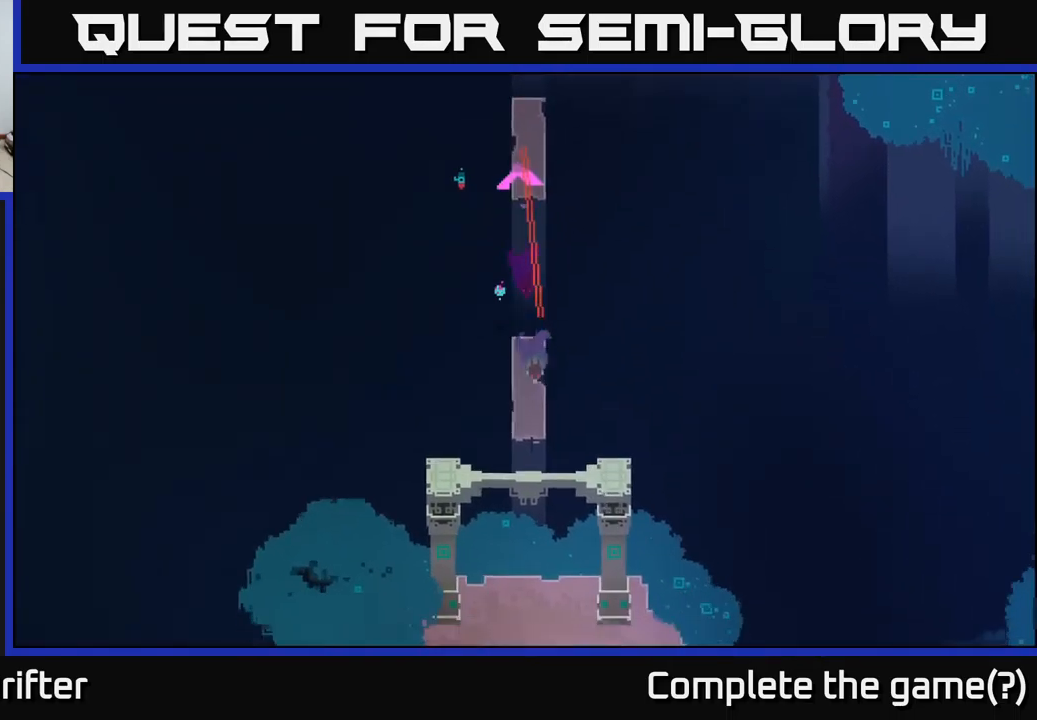
Gameplay with a controller (Xbox layout); each line is a JSON object with the inputs held at the frame after it. "events" lists button and stick changes between this image and that frame as [ms after this image, input, new state], when the widget could be followed in between.
{"buttons": [], "left_stick": "down", "right_stick": "center", "events": [[66, "A", "up"]]}
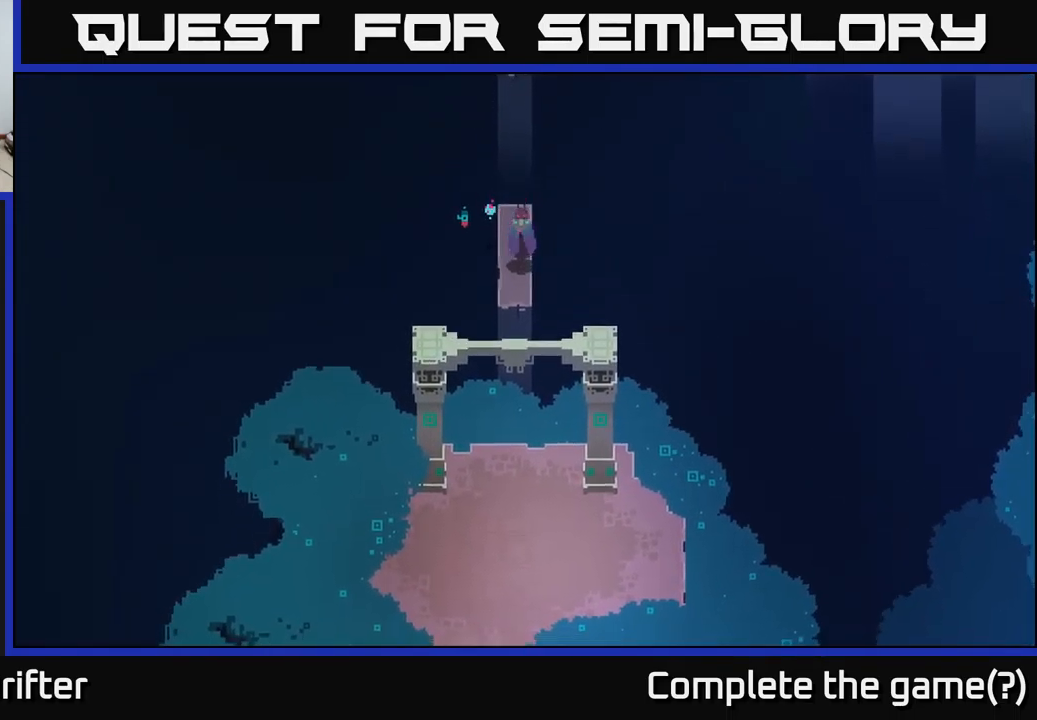
{"buttons": [], "left_stick": "down", "right_stick": "center", "events": [[216, "A", "down"], [366, "A", "up"]]}
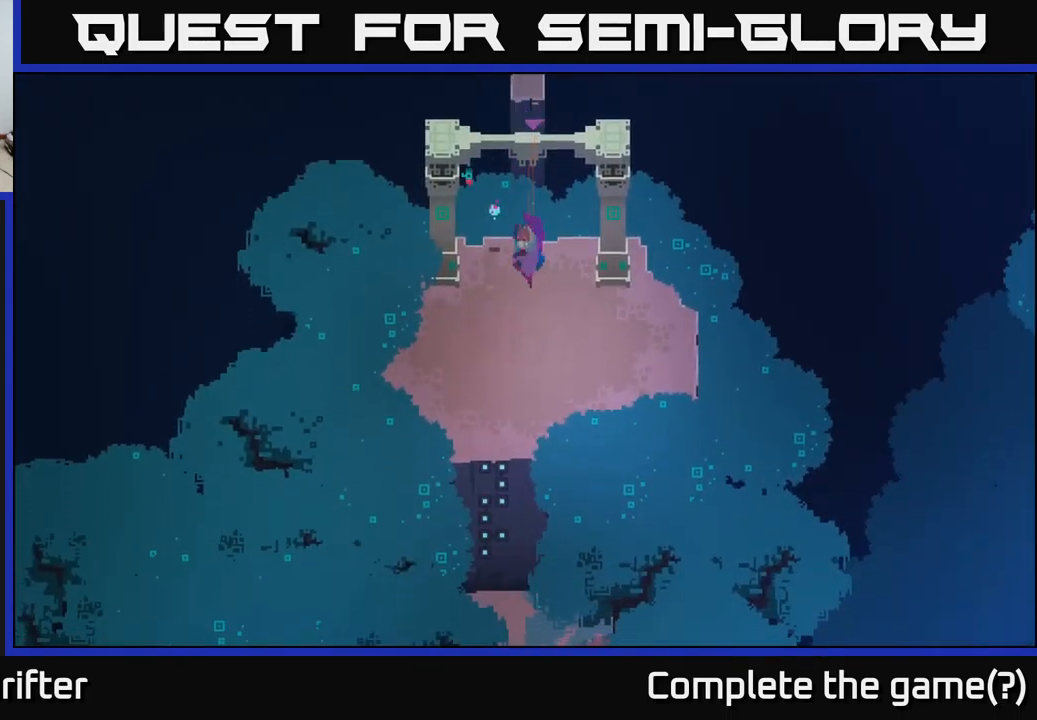
{"buttons": [], "left_stick": "down-left", "right_stick": "center", "events": [[316, "left_stick", "down-left"]]}
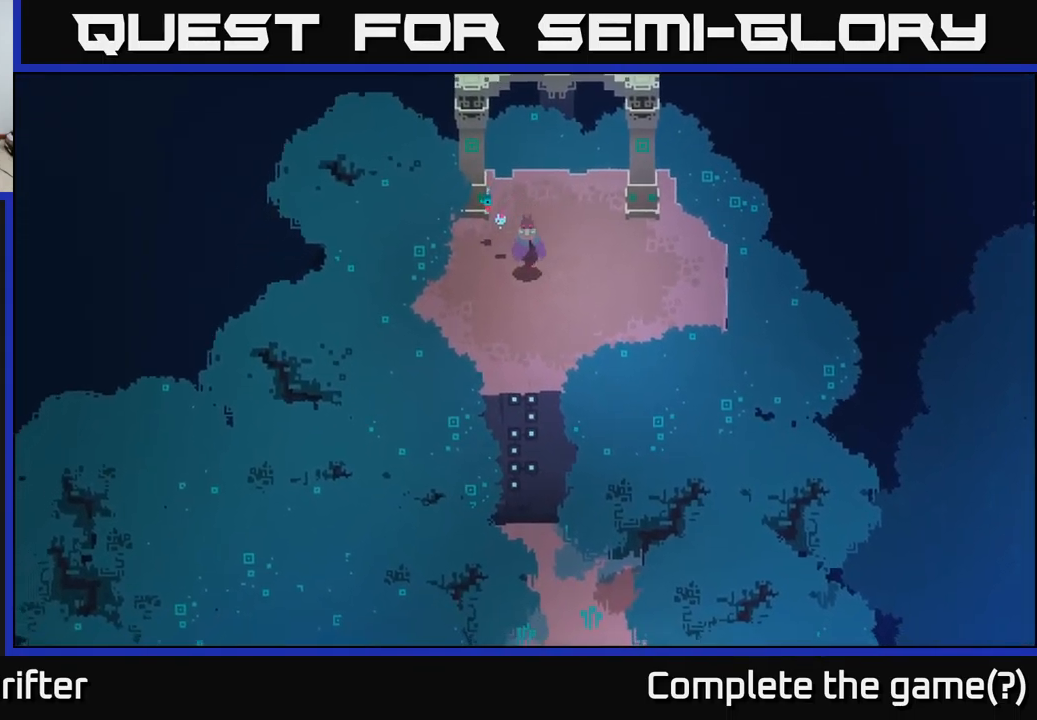
{"buttons": ["A"], "left_stick": "down", "right_stick": "center", "events": [[66, "left_stick", "down"], [416, "A", "down"]]}
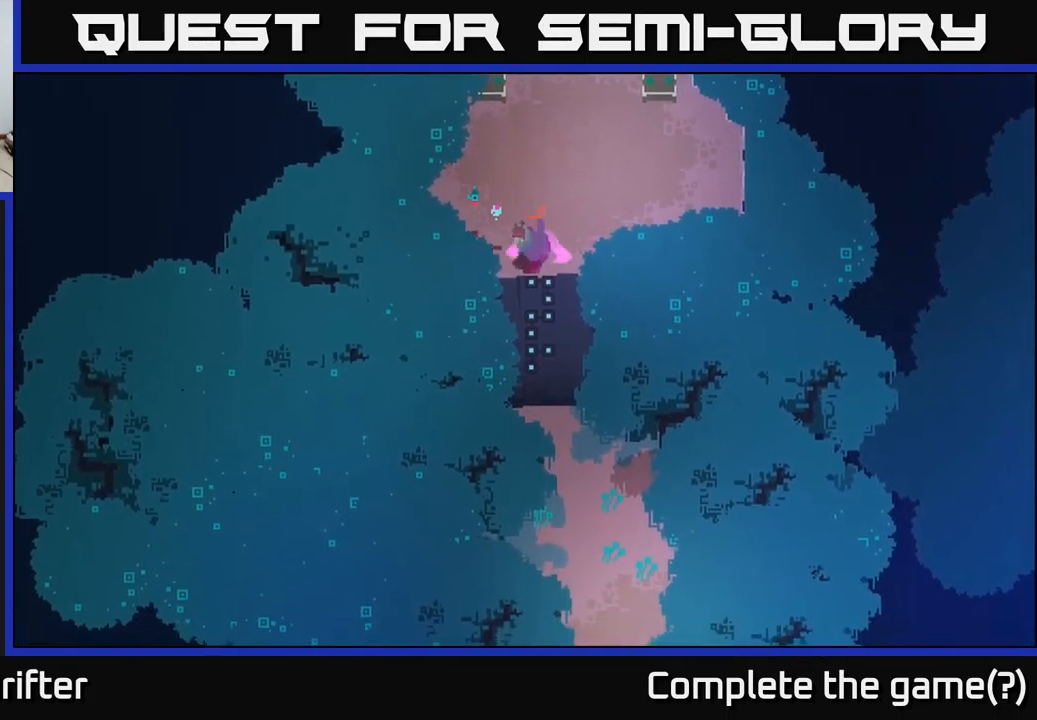
{"buttons": [], "left_stick": "down-right", "right_stick": "center", "events": [[66, "A", "up"], [133, "left_stick", "center"], [317, "left_stick", "down-right"]]}
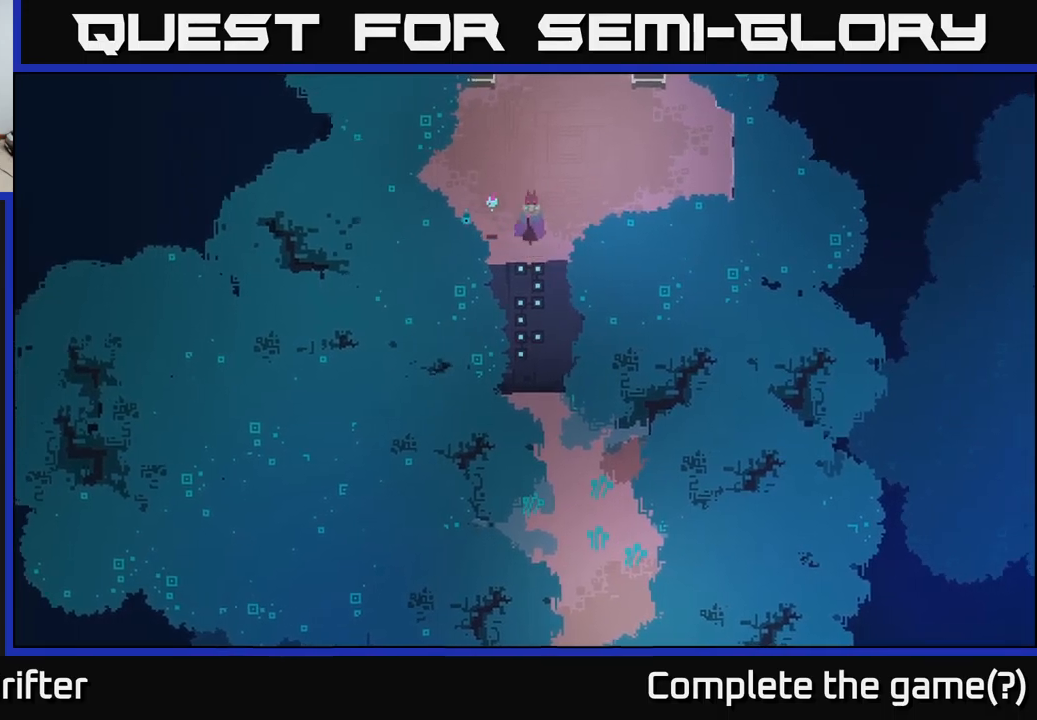
{"buttons": [], "left_stick": "down", "right_stick": "center", "events": [[167, "left_stick", "down"], [233, "A", "down"], [350, "A", "up"]]}
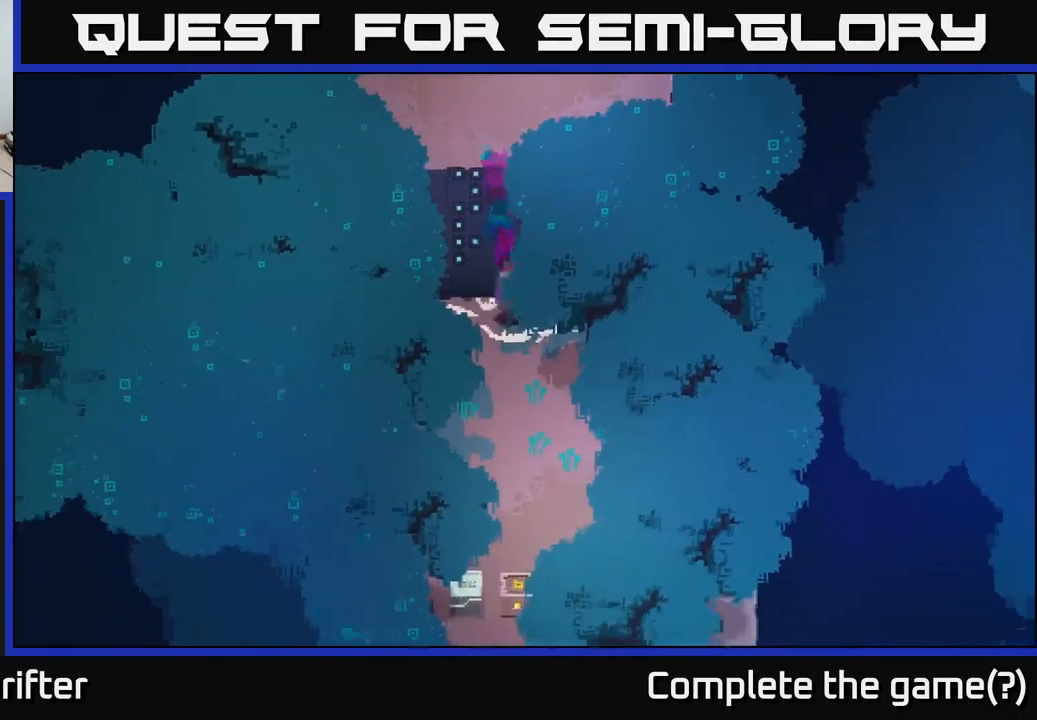
{"buttons": [], "left_stick": "down", "right_stick": "center", "events": [[50, "left_stick", "down-right"], [250, "left_stick", "down"]]}
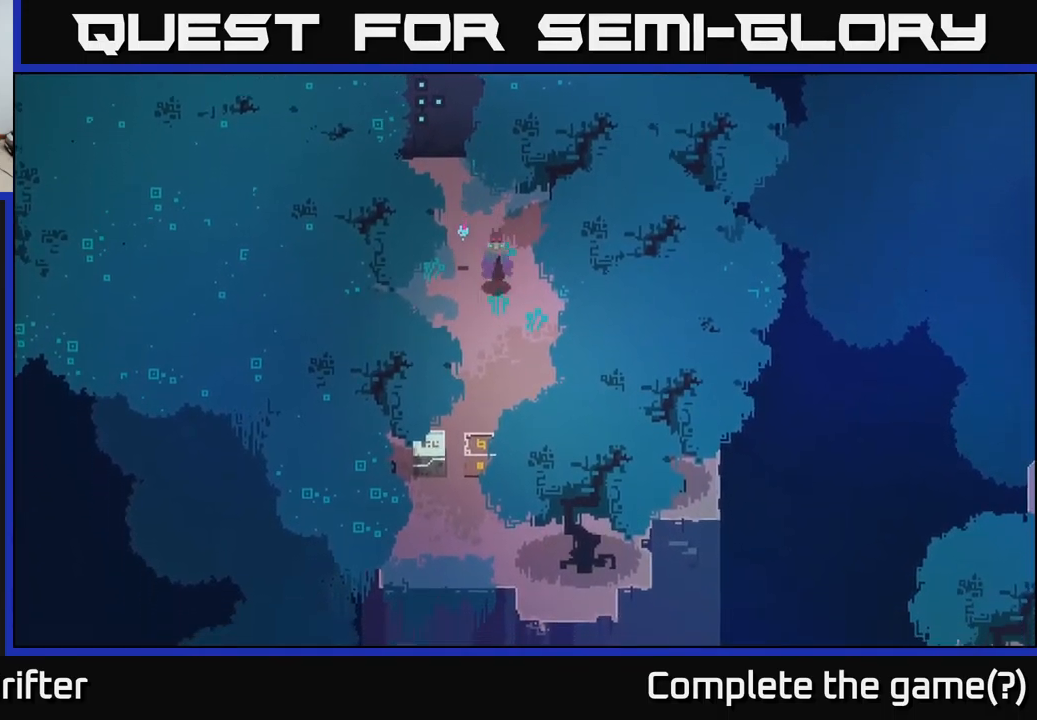
{"buttons": ["X"], "left_stick": "down", "right_stick": "center", "events": [[417, "X", "down"]]}
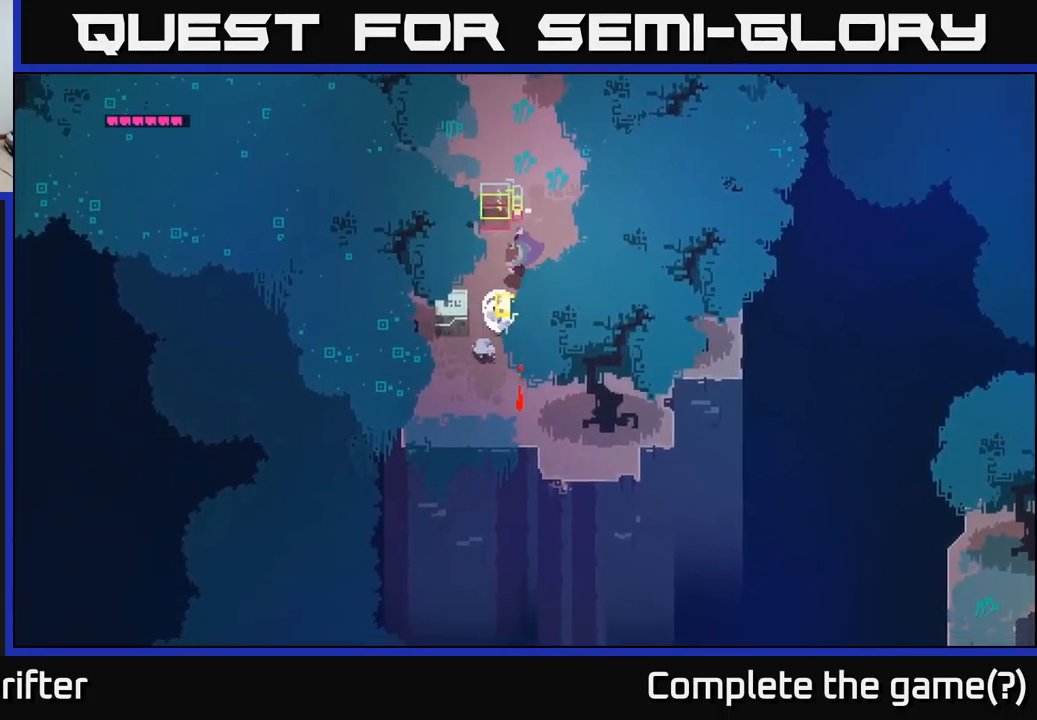
{"buttons": ["Y"], "left_stick": "center", "right_stick": "center", "events": [[33, "X", "up"], [283, "Y", "down"], [450, "left_stick", "center"]]}
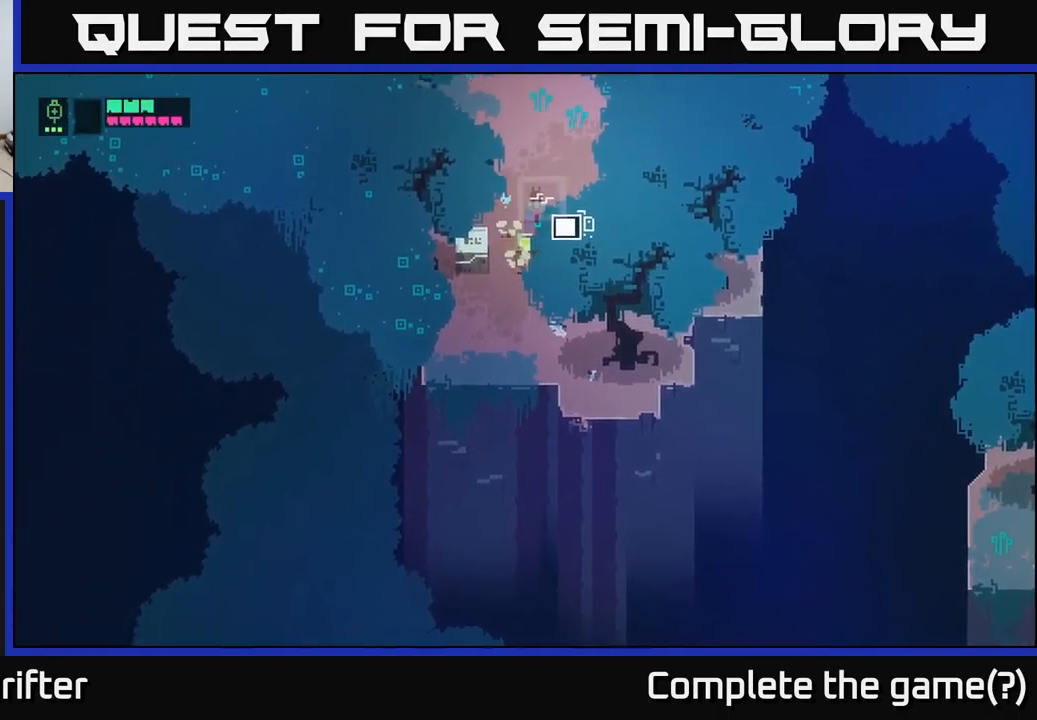
{"buttons": ["Y"], "left_stick": "center", "right_stick": "center", "events": [[183, "left_stick", "left"], [217, "Y", "up"], [467, "Y", "down"], [483, "left_stick", "center"]]}
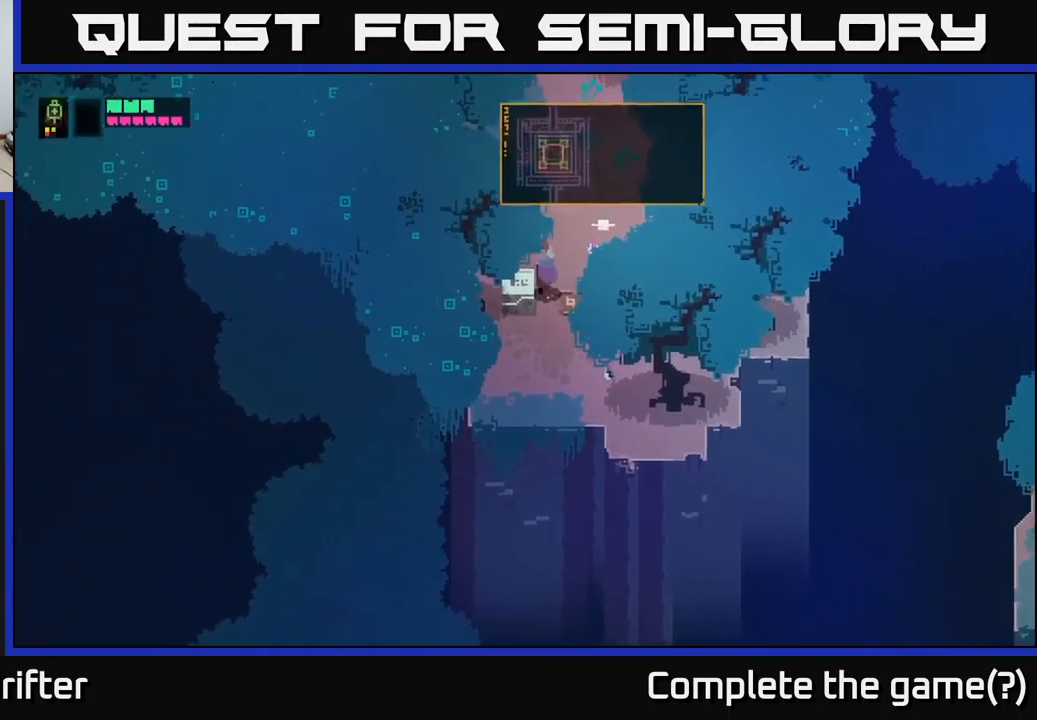
{"buttons": ["X"], "left_stick": "center", "right_stick": "center", "events": [[350, "Y", "up"], [450, "X", "down"]]}
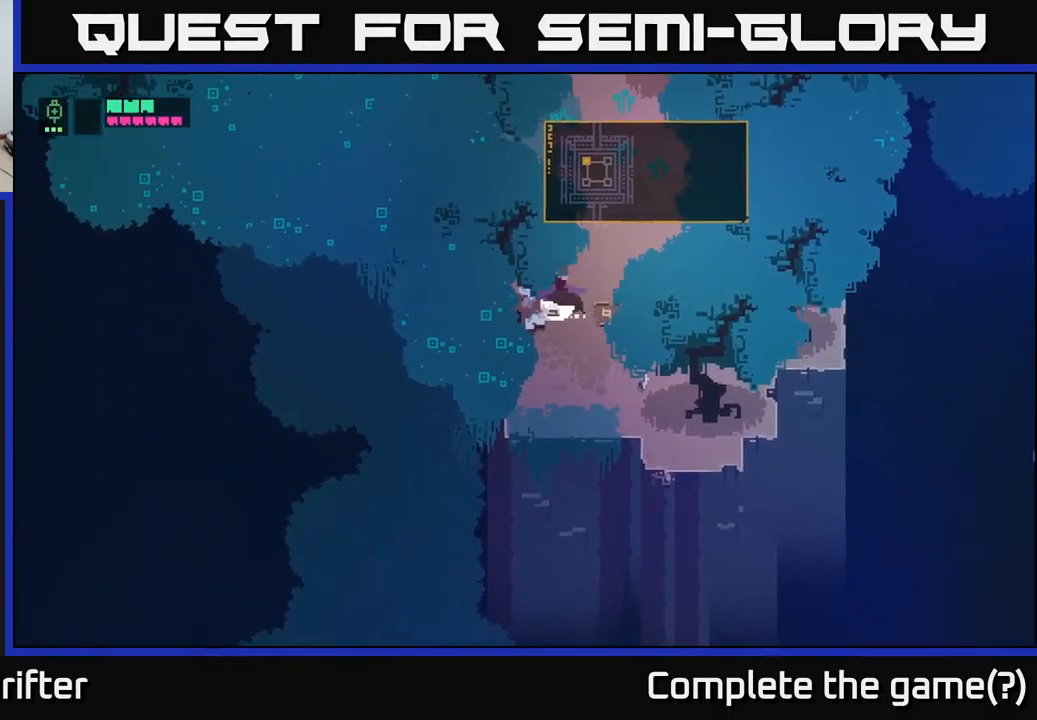
{"buttons": [], "left_stick": "left", "right_stick": "center", "events": [[83, "X", "up"], [350, "left_stick", "left"]]}
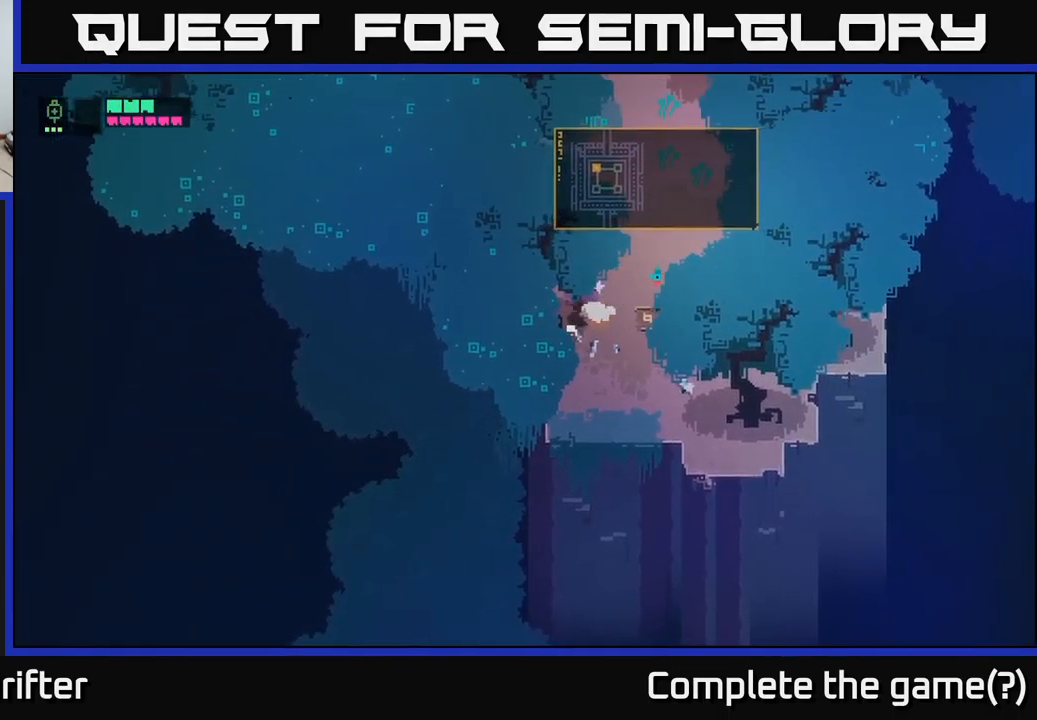
{"buttons": [], "left_stick": "right", "right_stick": "center", "events": [[17, "left_stick", "down"], [267, "left_stick", "down-right"], [500, "left_stick", "right"]]}
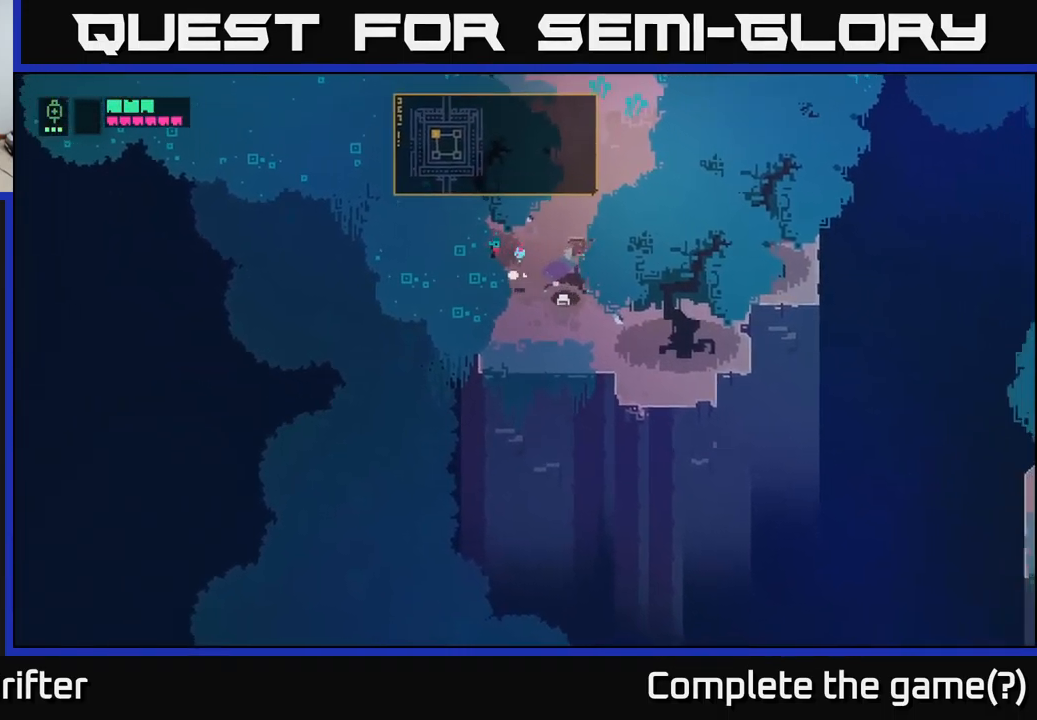
{"buttons": [], "left_stick": "up", "right_stick": "center", "events": [[233, "left_stick", "up-right"], [367, "left_stick", "up"]]}
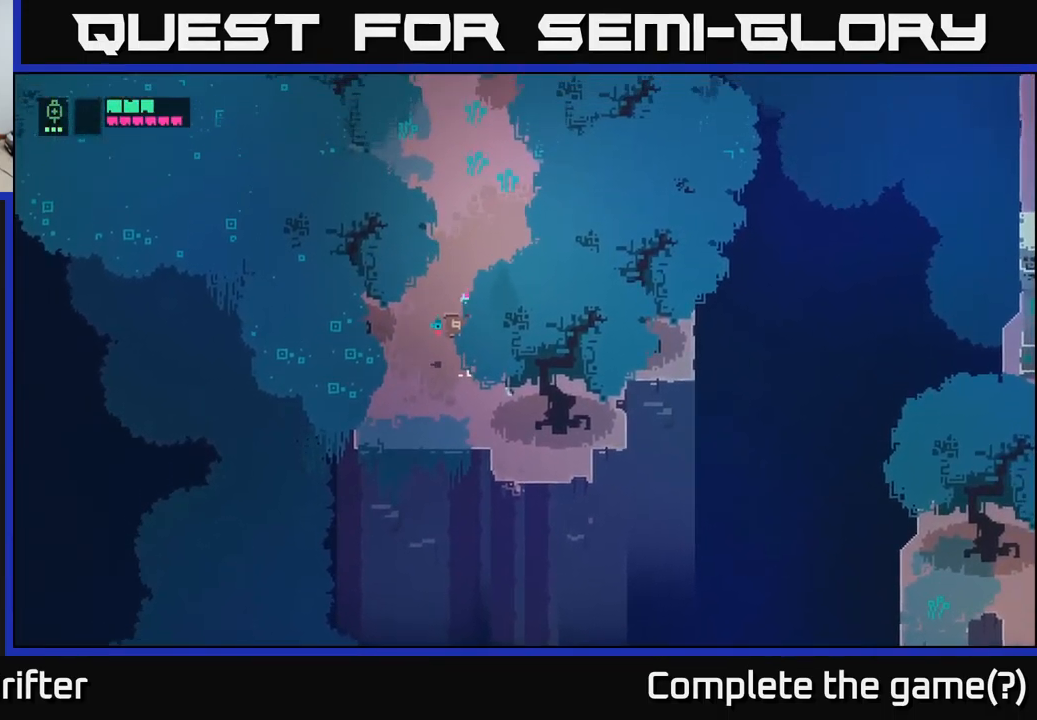
{"buttons": [], "left_stick": "up", "right_stick": "center", "events": [[133, "left_stick", "up-left"], [349, "left_stick", "up"]]}
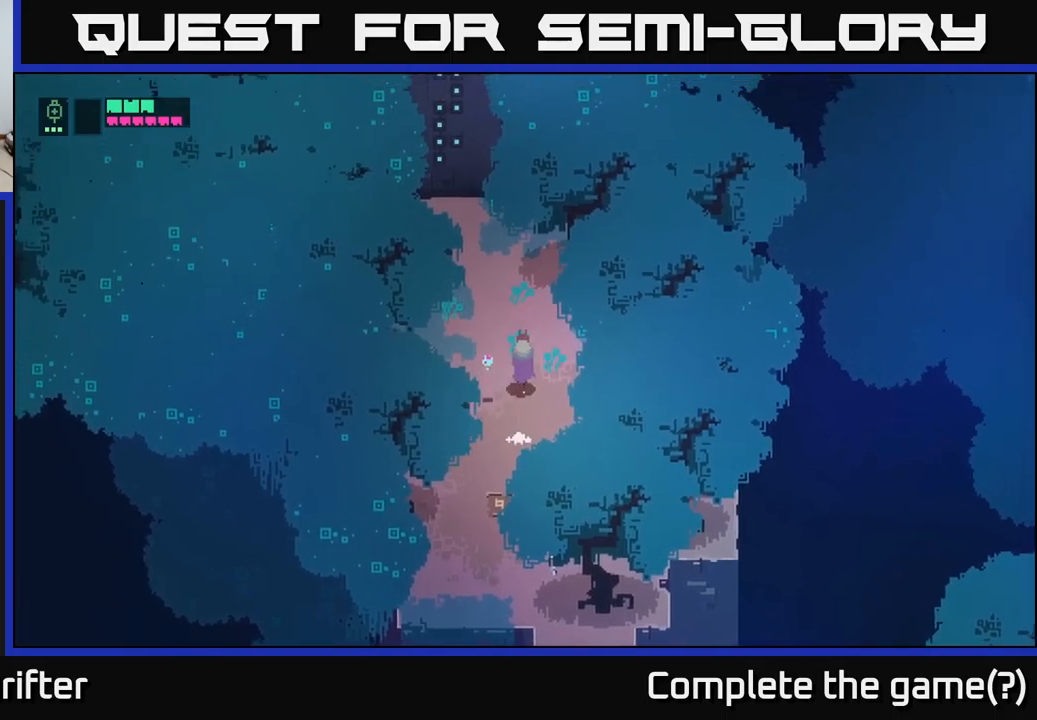
{"buttons": [], "left_stick": "up-left", "right_stick": "center", "events": [[134, "left_stick", "up-left"]]}
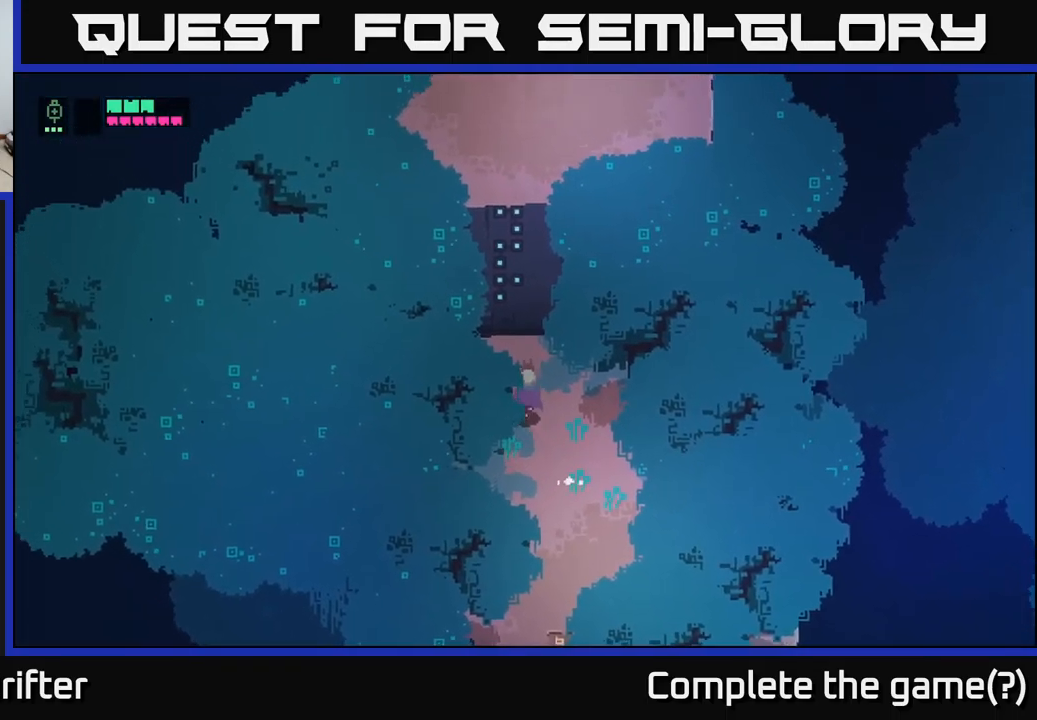
{"buttons": [], "left_stick": "up", "right_stick": "center", "events": [[100, "left_stick", "up"], [184, "A", "down"], [350, "A", "up"]]}
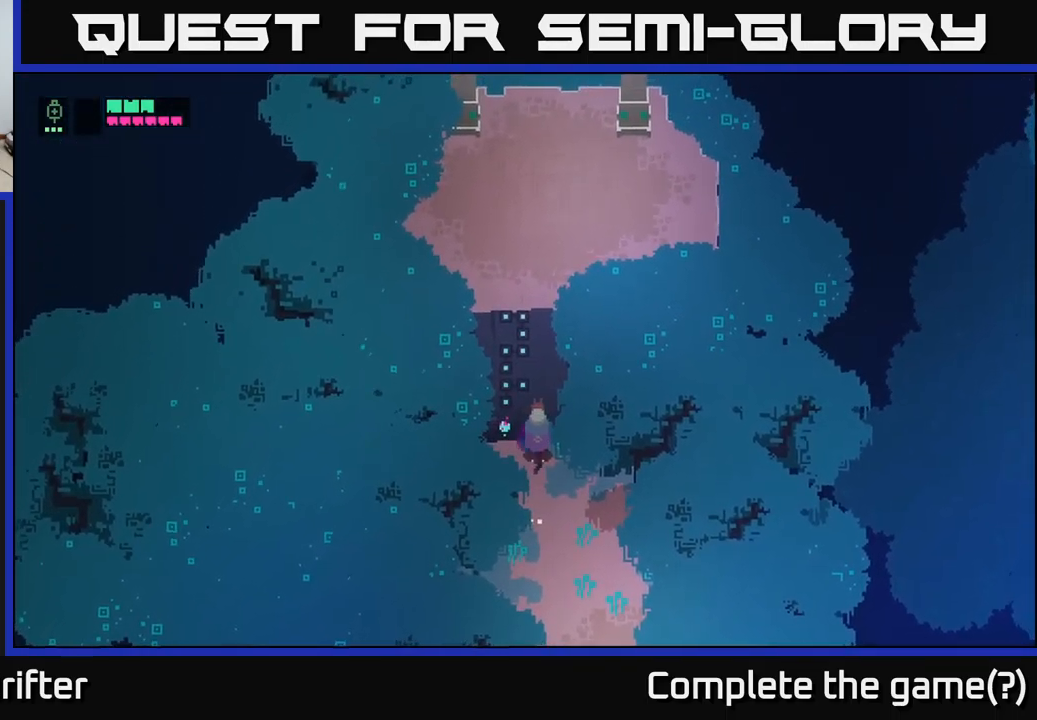
{"buttons": ["A"], "left_stick": "up", "right_stick": "center", "events": [[134, "left_stick", "up-left"], [317, "left_stick", "up"], [384, "A", "down"]]}
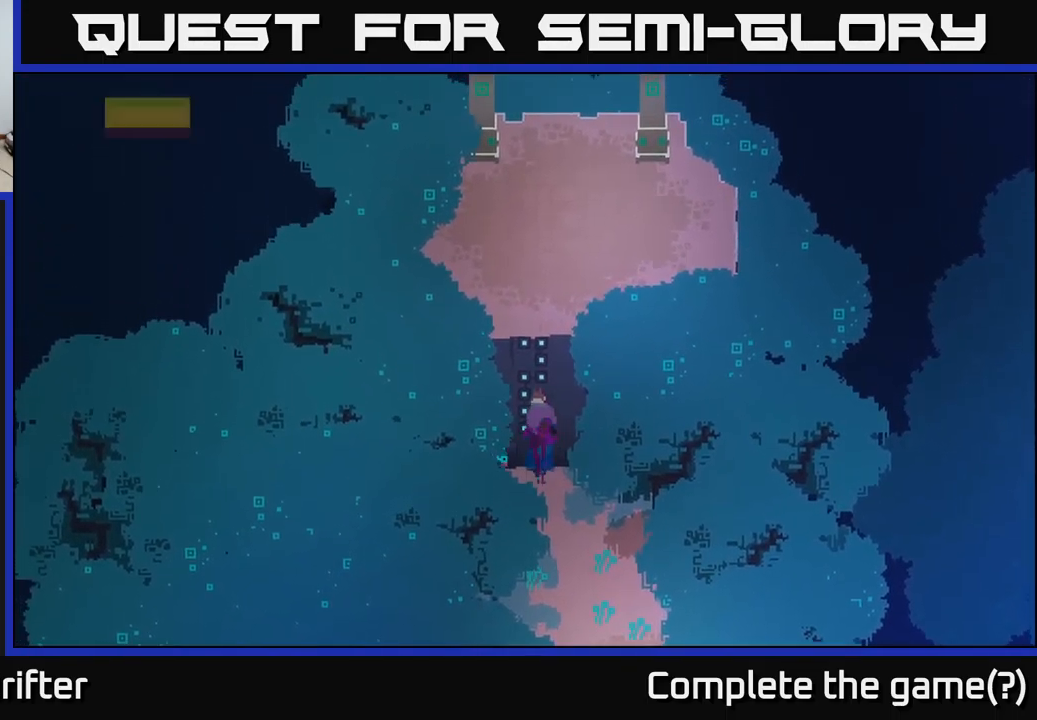
{"buttons": [], "left_stick": "up", "right_stick": "center", "events": [[34, "A", "up"], [184, "left_stick", "center"], [384, "left_stick", "up"]]}
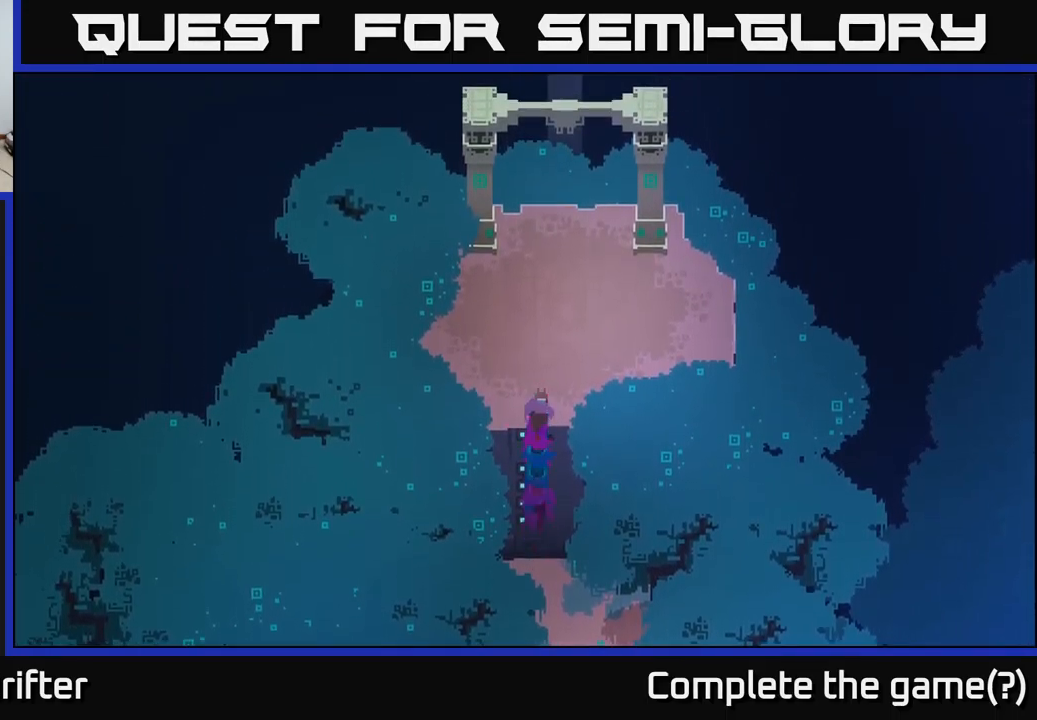
{"buttons": [], "left_stick": "up-right", "right_stick": "center", "events": [[84, "left_stick", "up-right"]]}
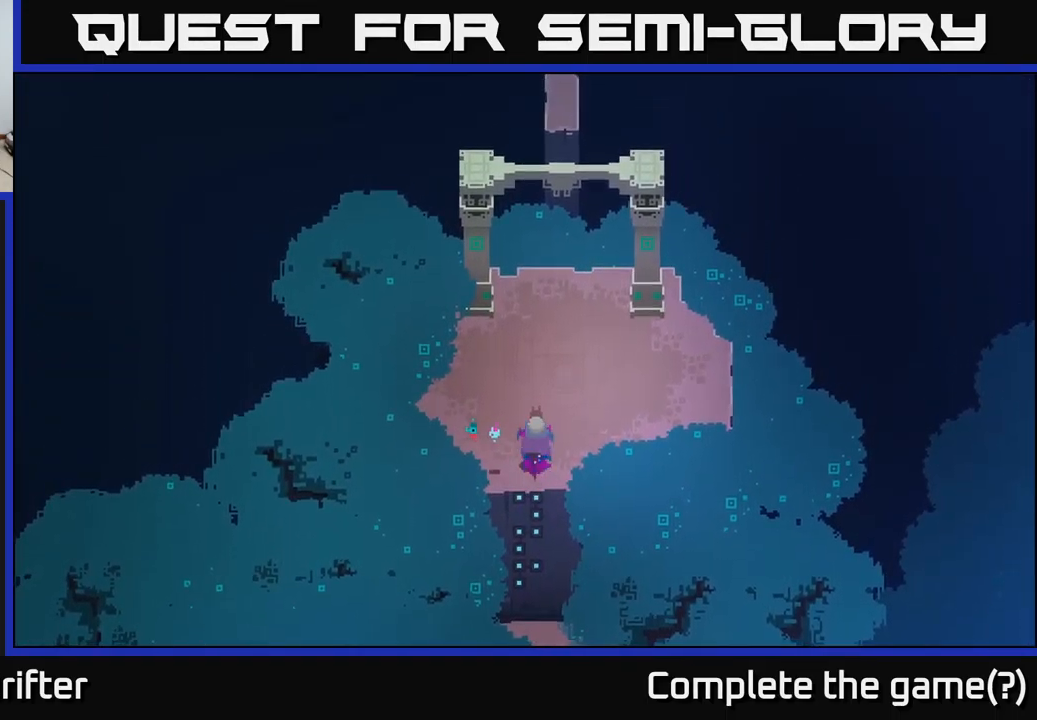
{"buttons": [], "left_stick": "up", "right_stick": "center", "events": [[450, "left_stick", "up"]]}
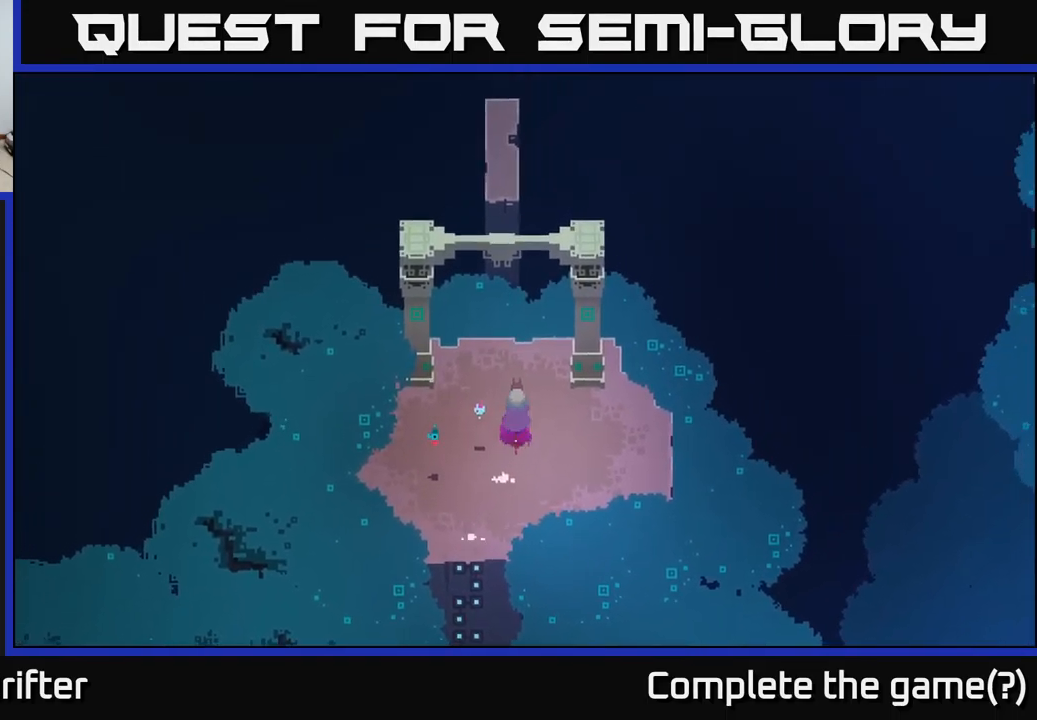
{"buttons": ["A"], "left_stick": "up", "right_stick": "center", "events": [[400, "A", "down"]]}
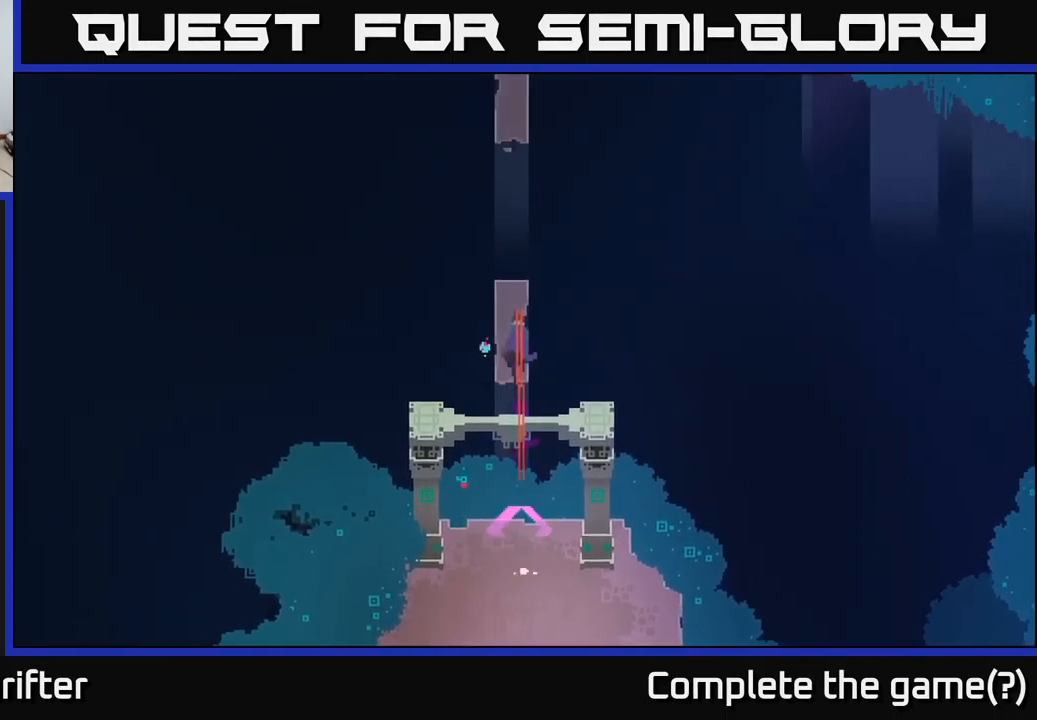
{"buttons": [], "left_stick": "up", "right_stick": "center", "events": [[67, "A", "up"]]}
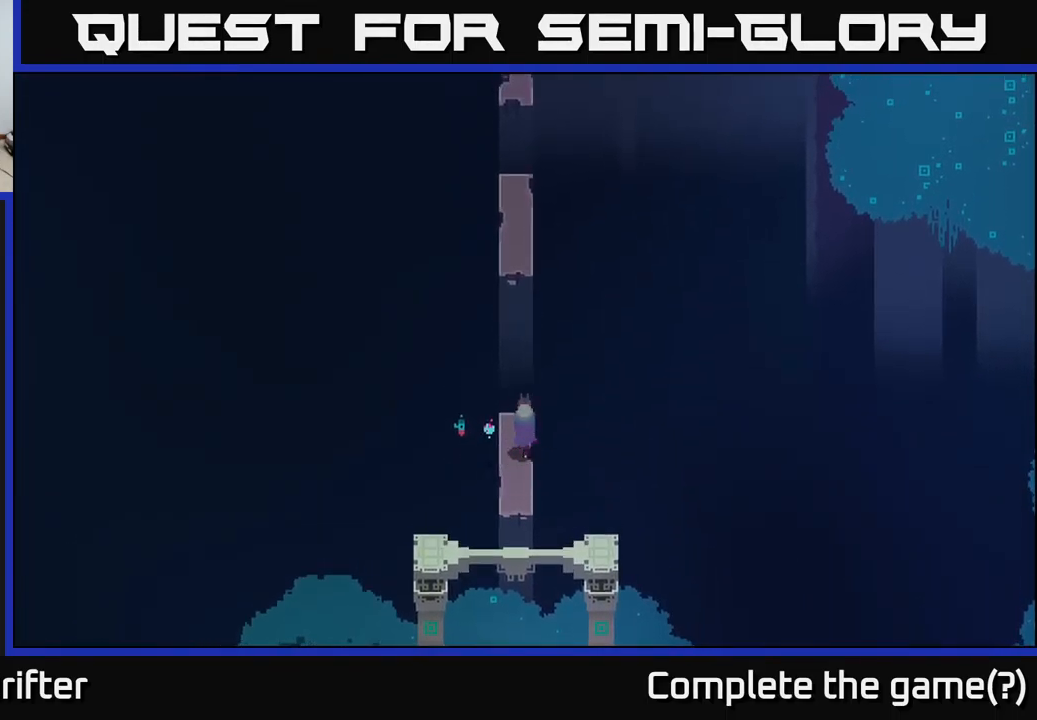
{"buttons": [], "left_stick": "up", "right_stick": "center", "events": [[167, "A", "down"], [317, "A", "up"]]}
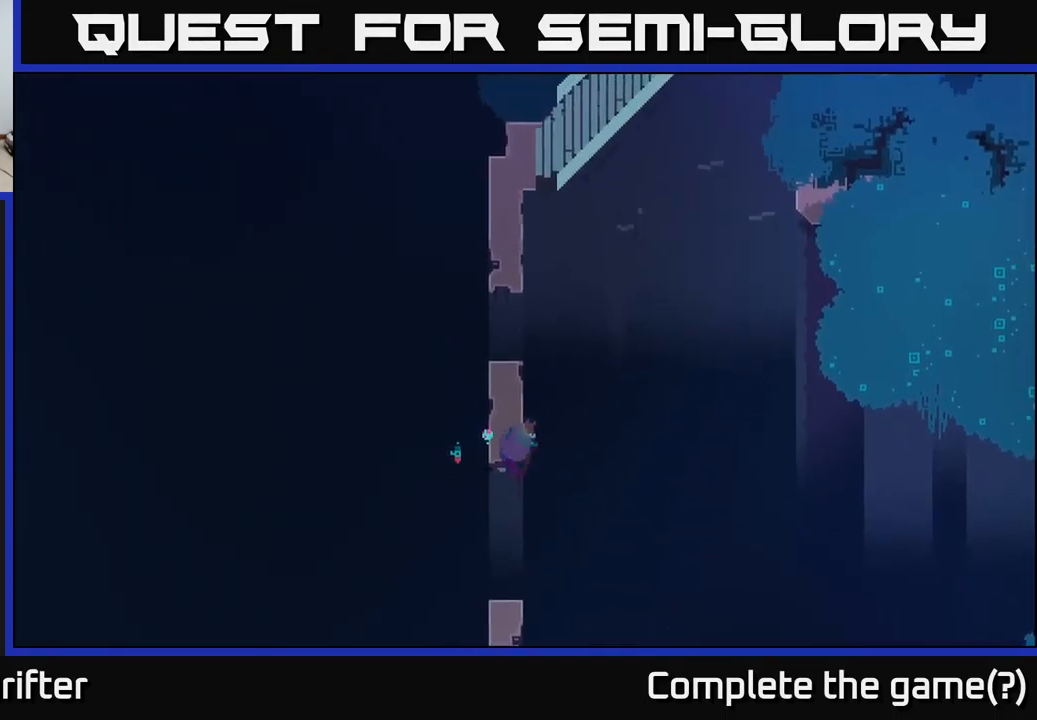
{"buttons": [], "left_stick": "up", "right_stick": "center", "events": [[317, "A", "down"], [467, "A", "up"]]}
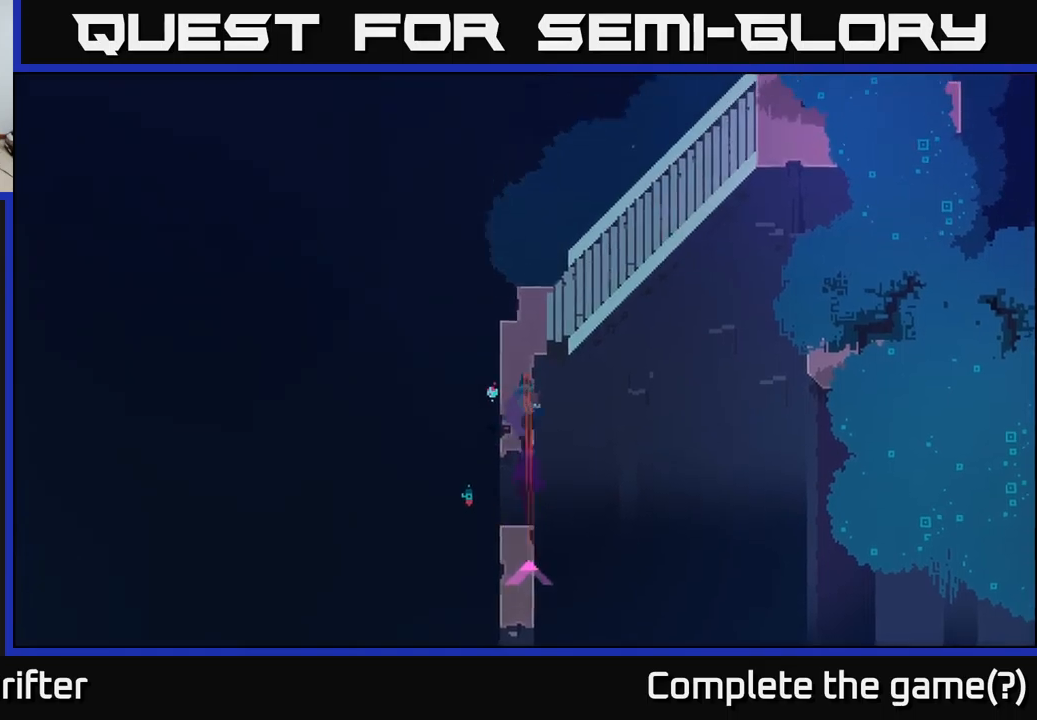
{"buttons": [], "left_stick": "up", "right_stick": "center", "events": []}
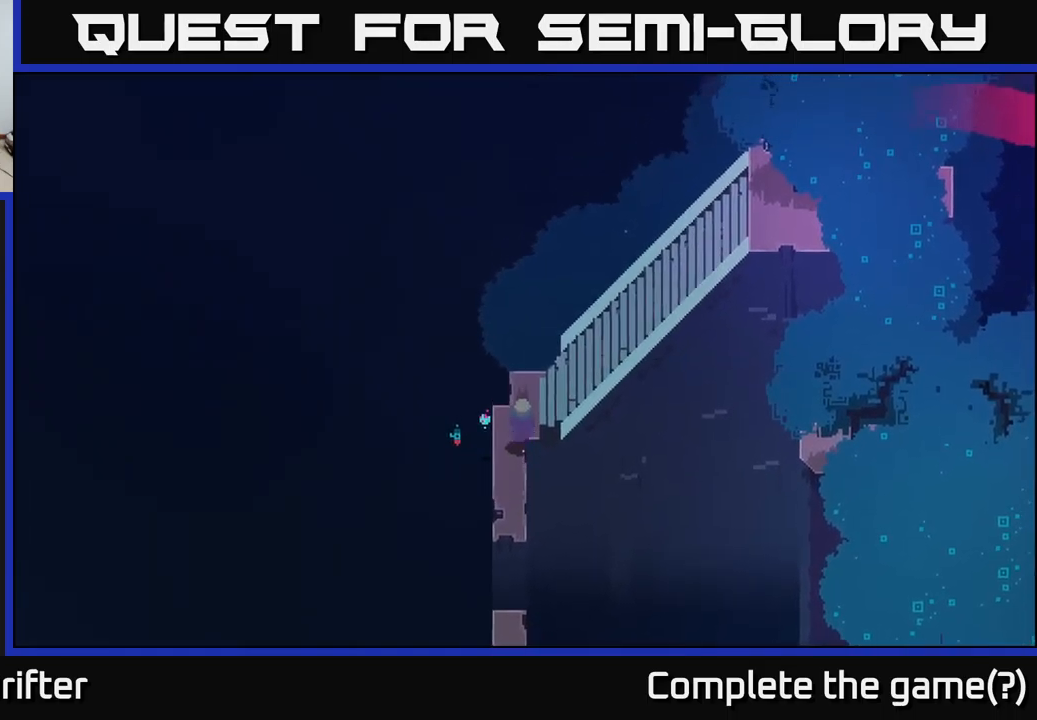
{"buttons": [], "left_stick": "right", "right_stick": "center", "events": [[266, "left_stick", "right"]]}
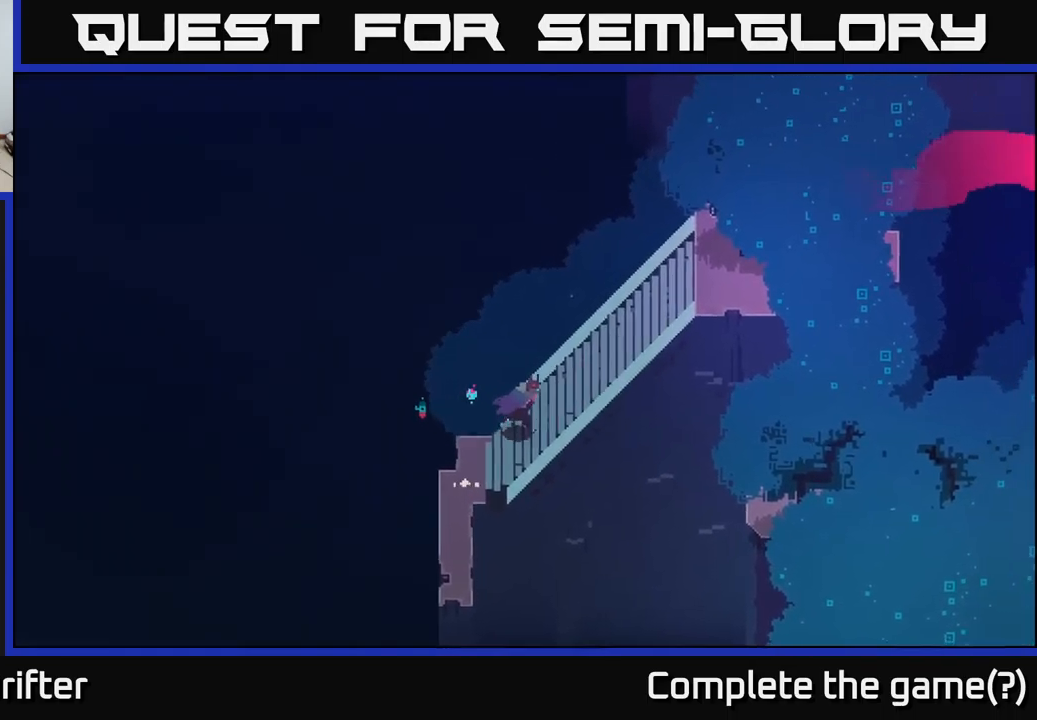
{"buttons": [], "left_stick": "right", "right_stick": "center", "events": []}
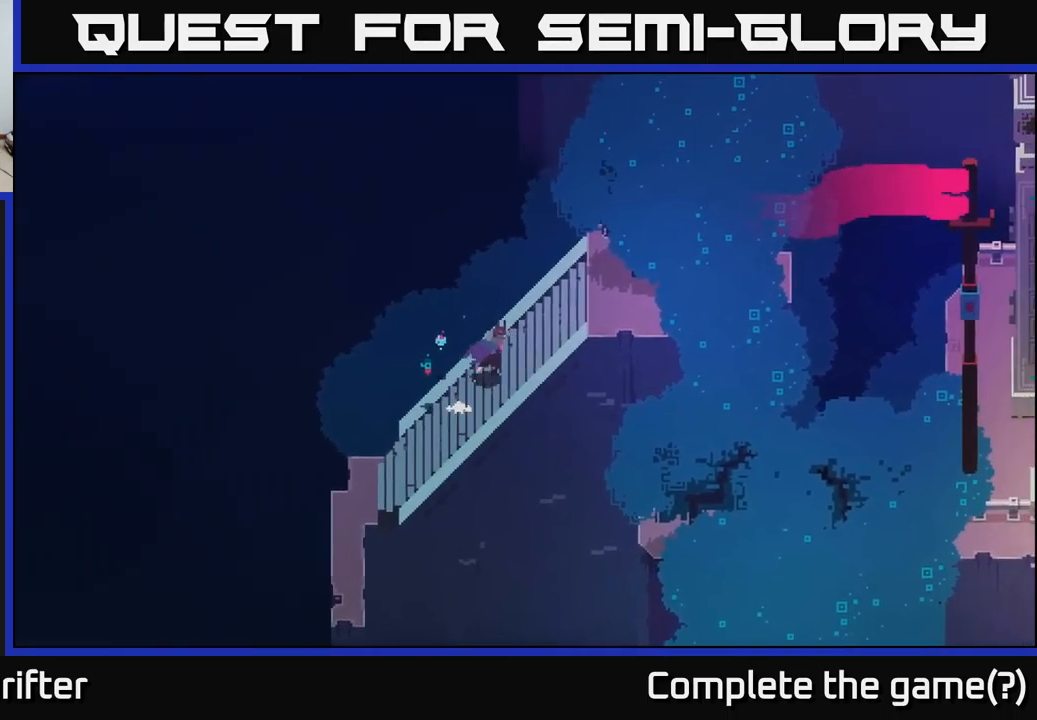
{"buttons": [], "left_stick": "right", "right_stick": "center", "events": []}
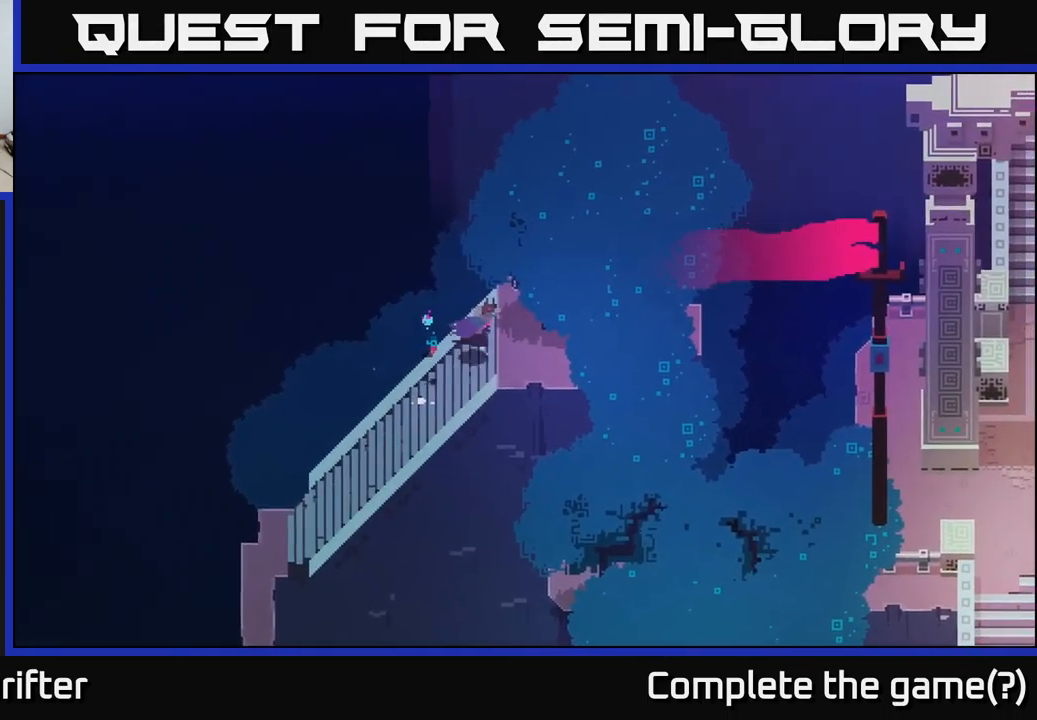
{"buttons": [], "left_stick": "right", "right_stick": "center", "events": []}